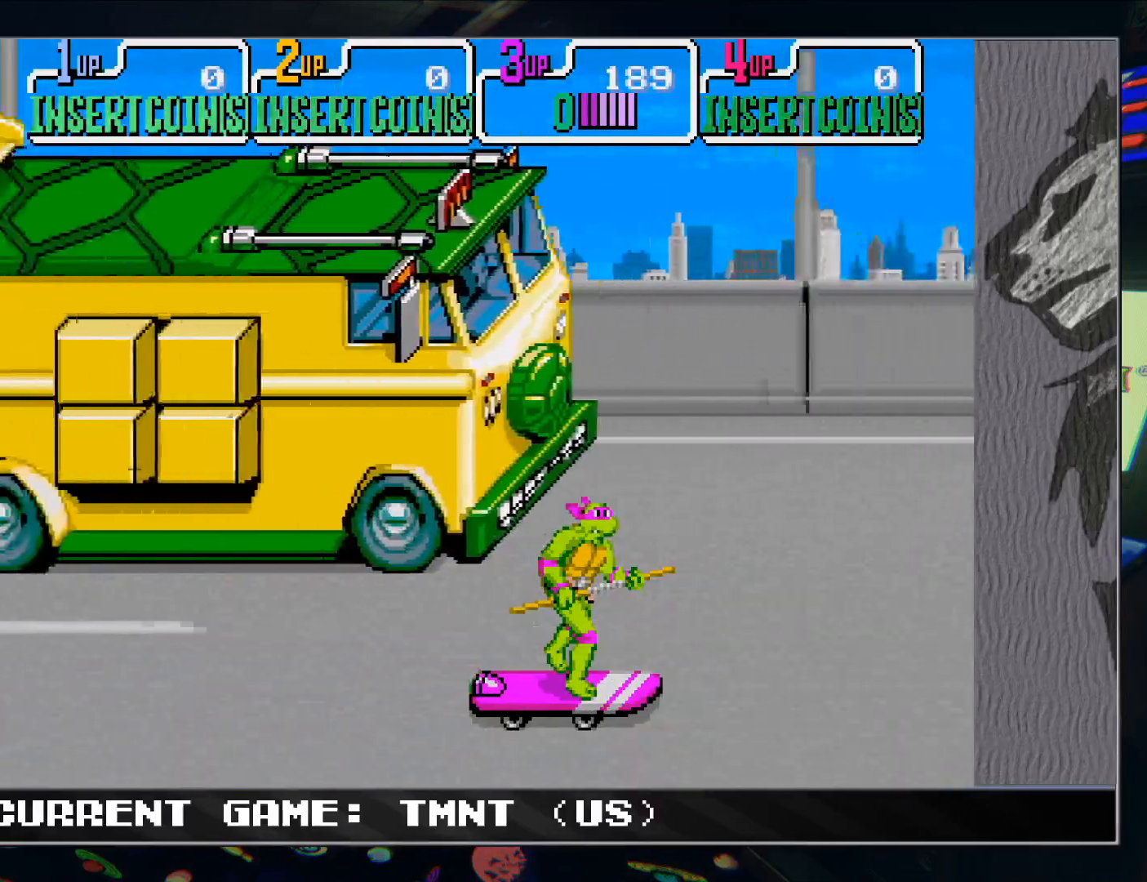
Gameplay with a controller (arcade stick); each line is a JSON object with the inputs held at the frame after it. "events" lists button and stick changes between this image and that frame as [ms after this image, input, new state], when the widget could be followed in between. Not read: L3 R3.
{"buttons": ["TRIANGLE", "R1"], "left_stick": "center", "events": [[17, "TRIANGLE", "up"], [33, "R1", "down"], [83, "TRIANGLE", "down"], [100, "R1", "up"], [167, "R1", "down"], [167, "TRIANGLE", "up"], [233, "TRIANGLE", "down"], [250, "R1", "up"], [283, "R1", "down"], [300, "TRIANGLE", "up"], [367, "TRIANGLE", "down"], [383, "R1", "up"], [433, "R1", "down"], [450, "TRIANGLE", "up"], [500, "TRIANGLE", "down"]]}
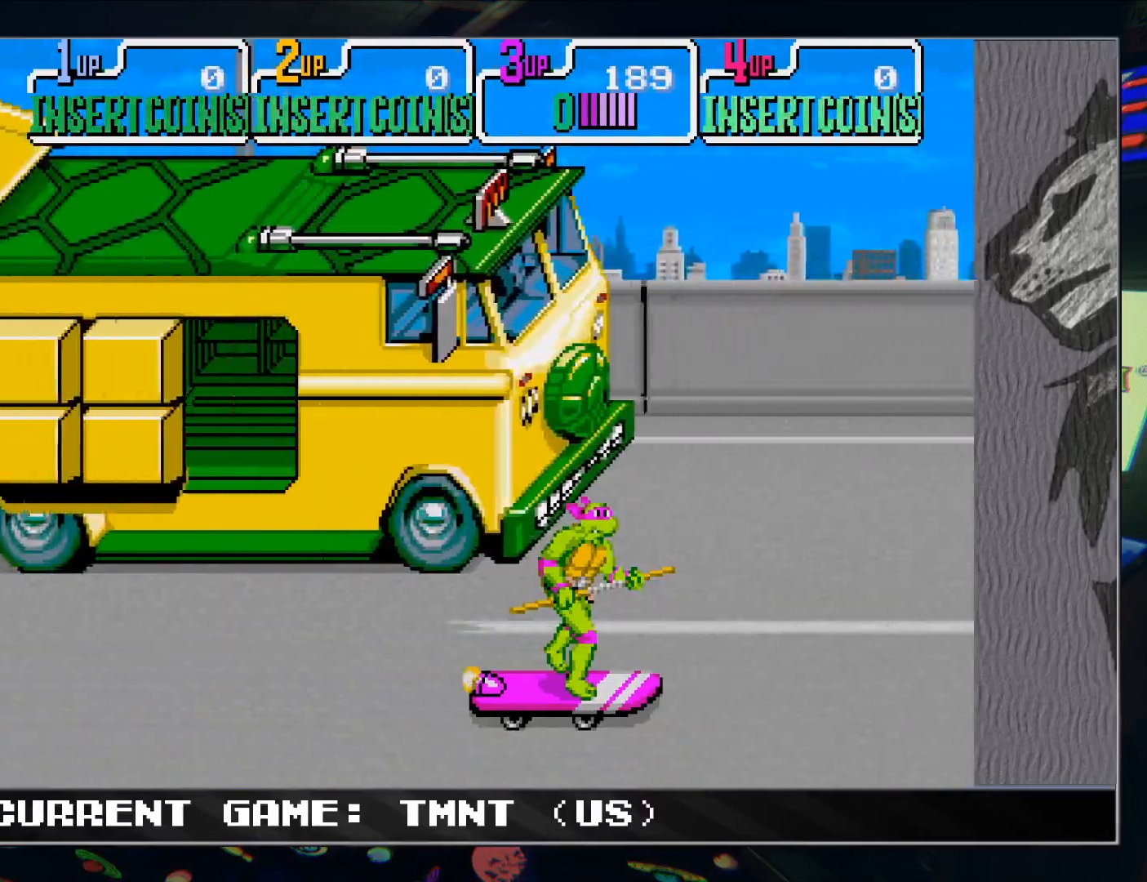
{"buttons": ["TRIANGLE", "R1"], "left_stick": "center", "events": [[33, "R1", "up"], [67, "R1", "down"], [67, "TRIANGLE", "up"], [150, "R1", "up"], [167, "TRIANGLE", "down"], [217, "R1", "down"], [250, "TRIANGLE", "up"], [283, "R1", "up"], [300, "TRIANGLE", "down"], [350, "R1", "down"], [383, "TRIANGLE", "up"], [417, "R1", "up"], [433, "TRIANGLE", "down"], [500, "R1", "down"]]}
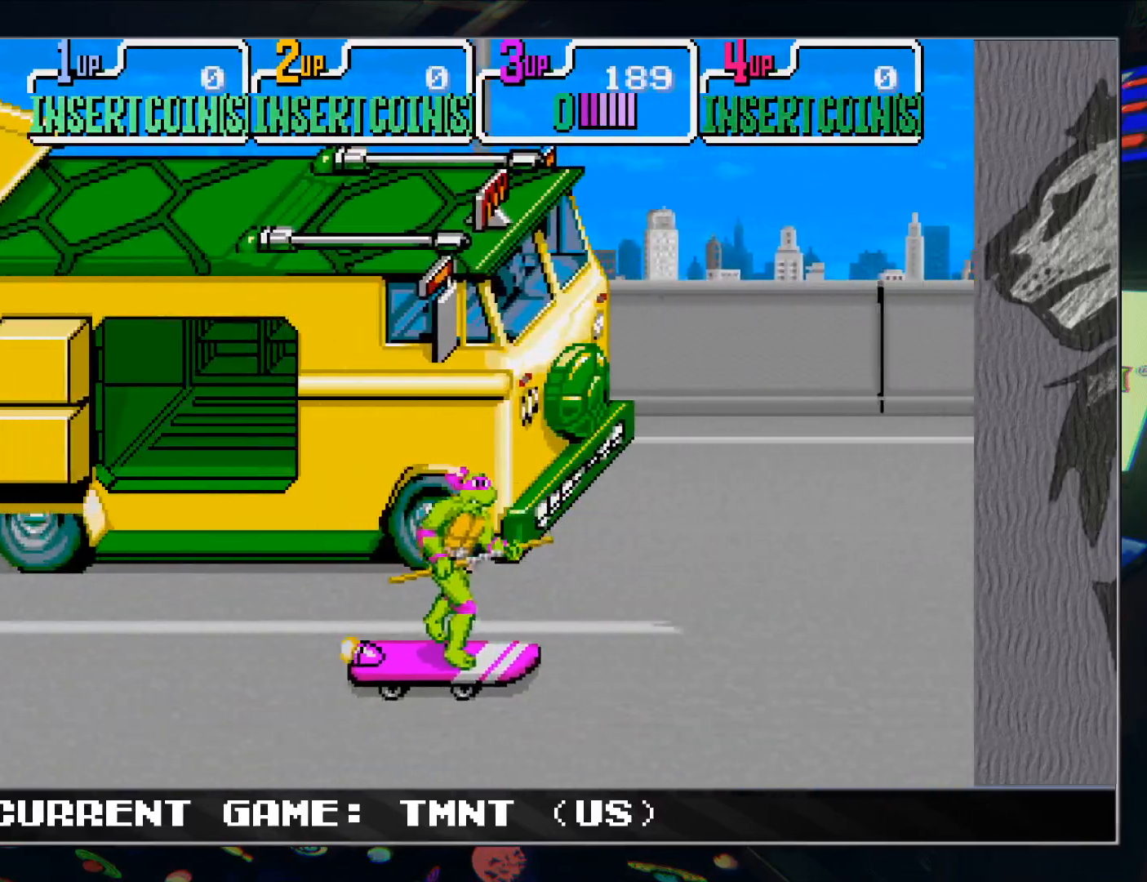
{"buttons": ["R1"], "left_stick": "center", "events": [[17, "TRIANGLE", "up"], [67, "R1", "up"], [83, "TRIANGLE", "down"], [150, "R1", "down"], [167, "TRIANGLE", "up"], [233, "R1", "up"], [233, "TRIANGLE", "down"], [317, "R1", "down"], [317, "TRIANGLE", "up"], [383, "R1", "up"], [400, "TRIANGLE", "down"], [450, "R1", "down"], [467, "TRIANGLE", "up"]]}
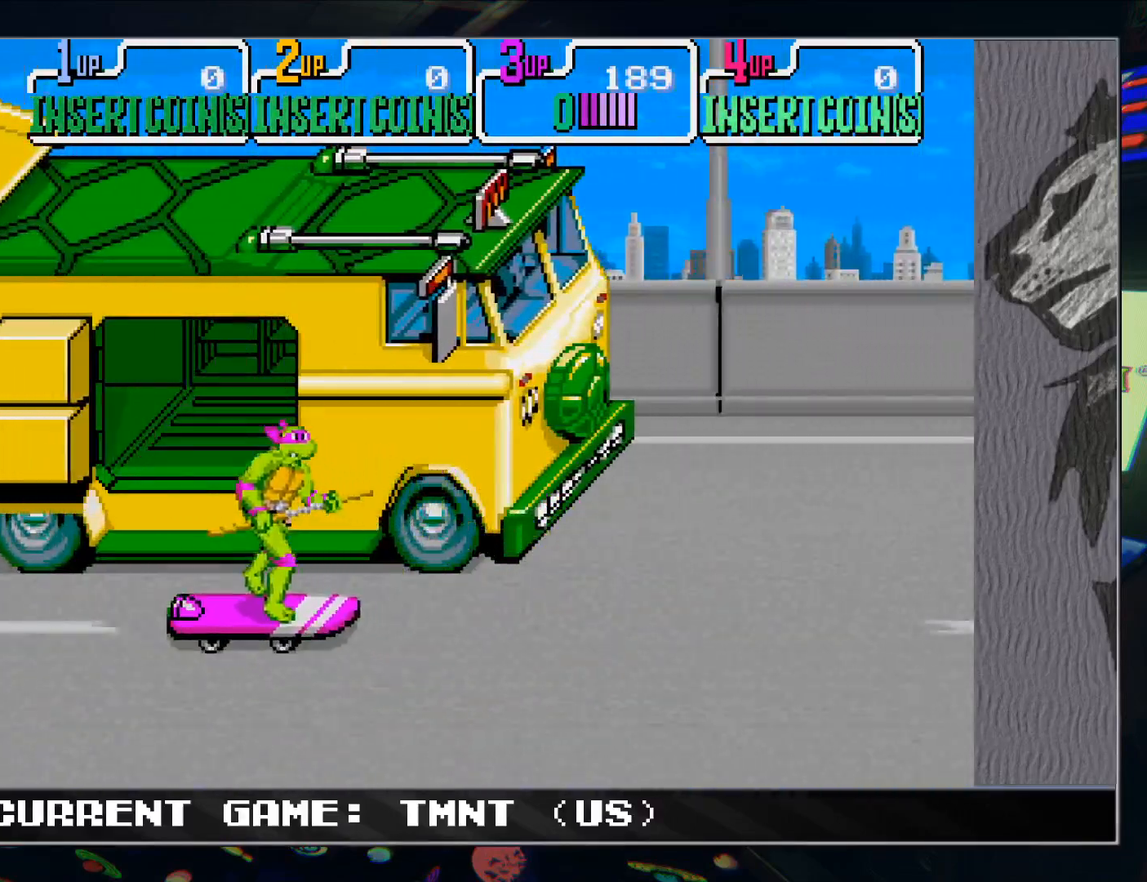
{"buttons": ["R1"], "left_stick": "center", "events": [[33, "R1", "up"], [33, "TRIANGLE", "down"], [117, "R1", "down"], [117, "TRIANGLE", "up"], [183, "R1", "up"], [200, "TRIANGLE", "down"], [283, "R1", "down"], [283, "TRIANGLE", "up"], [350, "R1", "up"], [367, "TRIANGLE", "down"], [450, "R1", "down"], [450, "TRIANGLE", "up"]]}
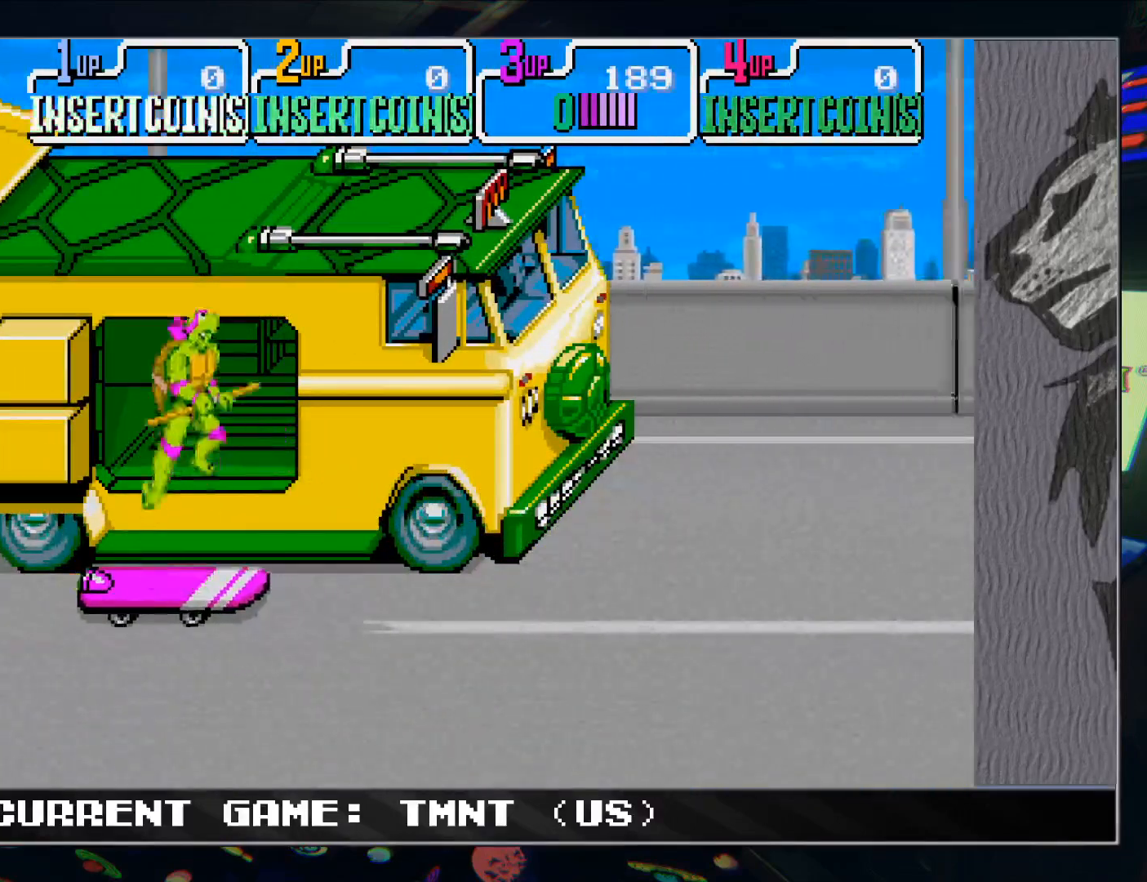
{"buttons": ["R1"], "left_stick": "center", "events": [[17, "R1", "up"], [33, "TRIANGLE", "down"], [100, "R1", "down"], [117, "TRIANGLE", "up"], [200, "R1", "up"], [200, "TRIANGLE", "down"], [267, "R1", "down"], [267, "TRIANGLE", "up"], [350, "TRIANGLE", "down"], [367, "R1", "up"], [450, "R1", "down"], [450, "TRIANGLE", "up"]]}
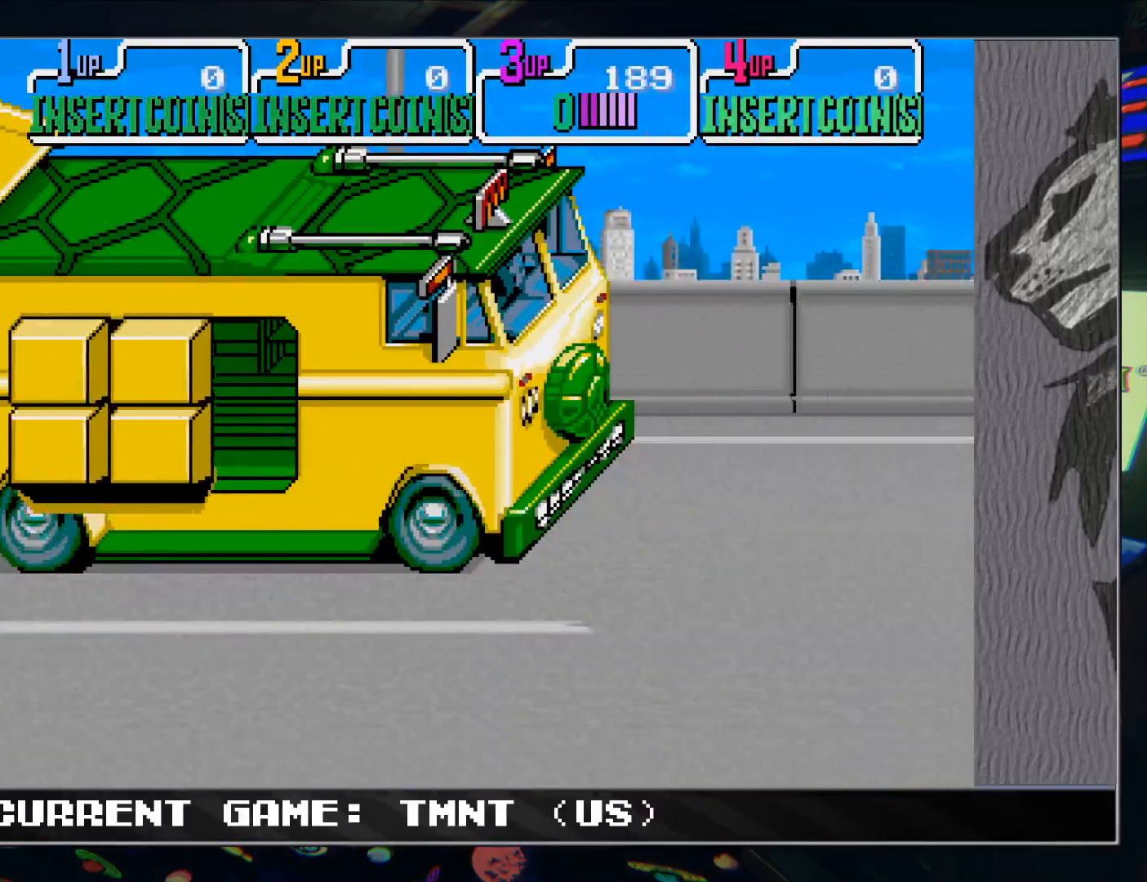
{"buttons": ["R1"], "left_stick": "center", "events": [[17, "TRIANGLE", "down"], [33, "R1", "up"], [100, "R1", "down"], [117, "TRIANGLE", "up"], [183, "TRIANGLE", "down"], [200, "R1", "up"], [267, "R1", "down"], [267, "TRIANGLE", "up"], [350, "R1", "up"], [350, "TRIANGLE", "down"], [433, "R1", "down"], [450, "TRIANGLE", "up"]]}
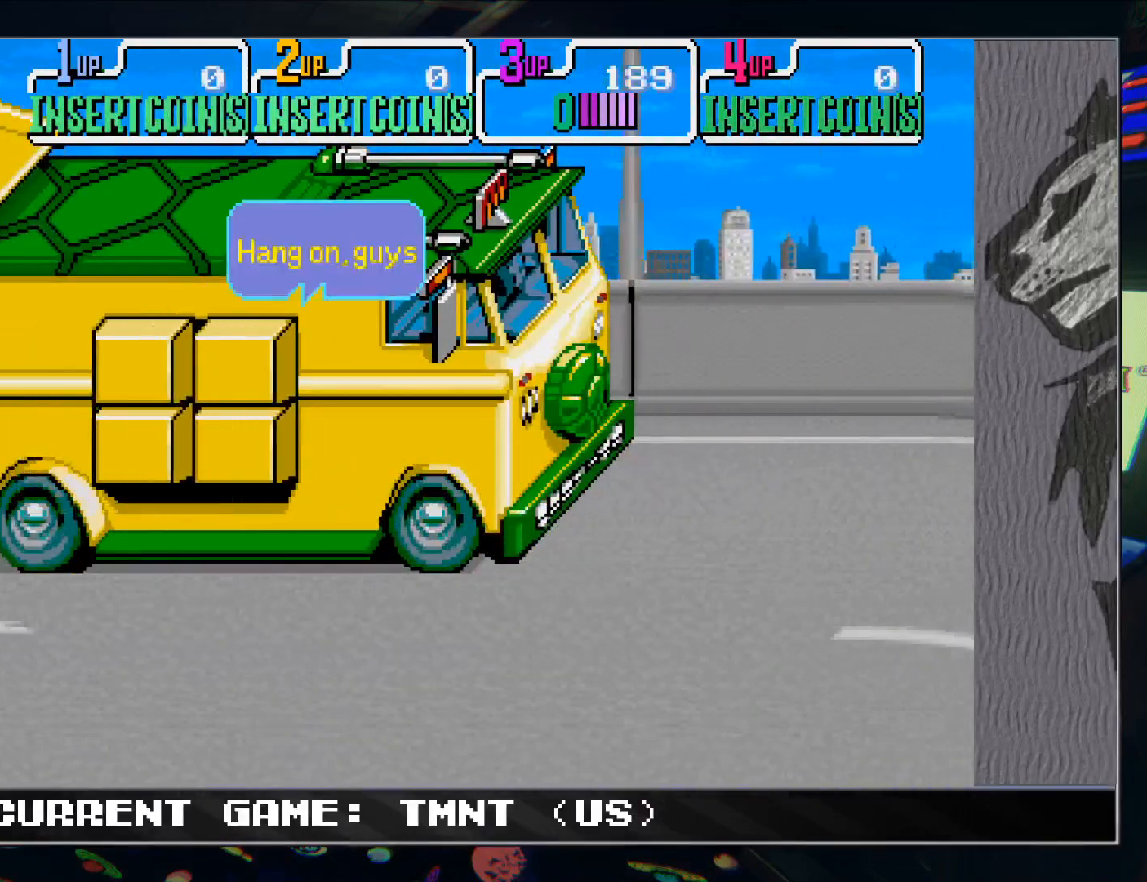
{"buttons": ["R1"], "left_stick": "center", "events": [[17, "R1", "up"], [17, "TRIANGLE", "down"], [100, "R1", "down"], [100, "TRIANGLE", "up"], [183, "R1", "up"], [183, "TRIANGLE", "down"], [250, "R1", "down"], [267, "TRIANGLE", "up"], [350, "R1", "up"], [350, "TRIANGLE", "down"], [417, "R1", "down"], [433, "TRIANGLE", "up"]]}
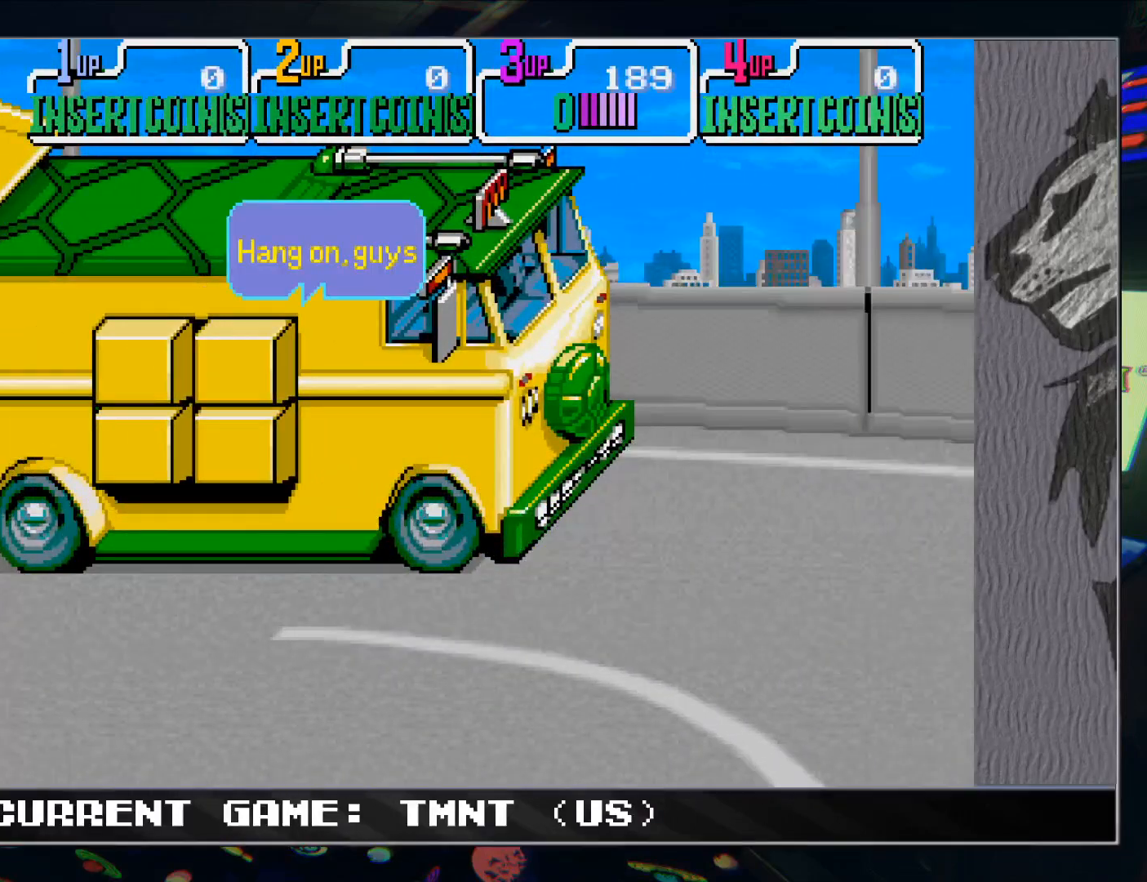
{"buttons": ["R1"], "left_stick": "center", "events": [[17, "R1", "up"], [17, "TRIANGLE", "down"], [100, "R1", "down"], [100, "TRIANGLE", "up"], [183, "R1", "up"], [200, "TRIANGLE", "down"], [267, "R1", "down"], [267, "TRIANGLE", "up"], [350, "R1", "up"], [367, "TRIANGLE", "down"], [417, "R1", "down"], [417, "TRIANGLE", "up"]]}
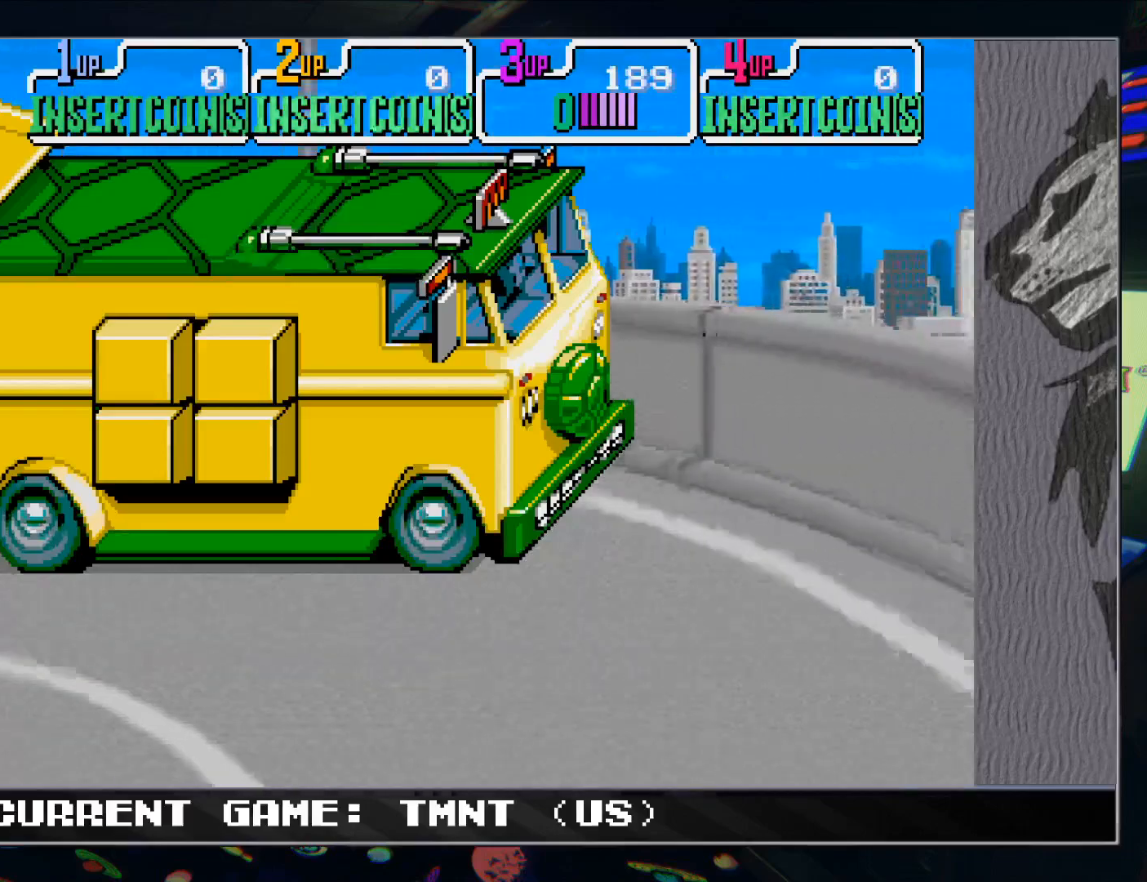
{"buttons": ["R1"], "left_stick": "center", "events": [[17, "R1", "up"], [17, "TRIANGLE", "down"], [100, "R1", "down"], [100, "TRIANGLE", "up"], [183, "R1", "up"], [183, "TRIANGLE", "down"], [267, "R1", "down"], [267, "TRIANGLE", "up"], [350, "R1", "up"], [350, "TRIANGLE", "down"], [433, "R1", "down"], [433, "TRIANGLE", "up"]]}
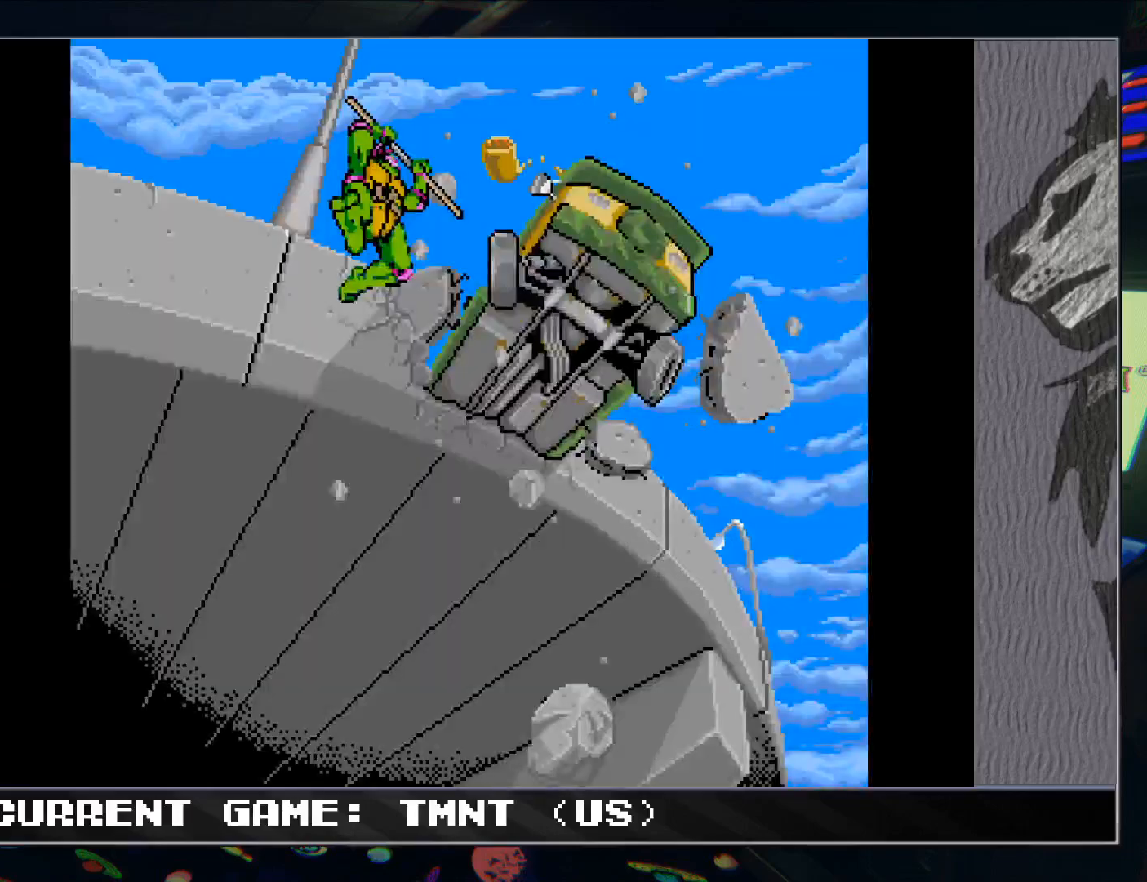
{"buttons": ["R1"], "left_stick": "center", "events": [[17, "R1", "up"], [17, "TRIANGLE", "down"], [117, "R1", "down"], [117, "TRIANGLE", "up"], [183, "R1", "up"], [183, "TRIANGLE", "down"], [267, "R1", "down"], [267, "TRIANGLE", "up"], [350, "R1", "up"], [350, "TRIANGLE", "down"], [433, "R1", "down"], [433, "TRIANGLE", "up"]]}
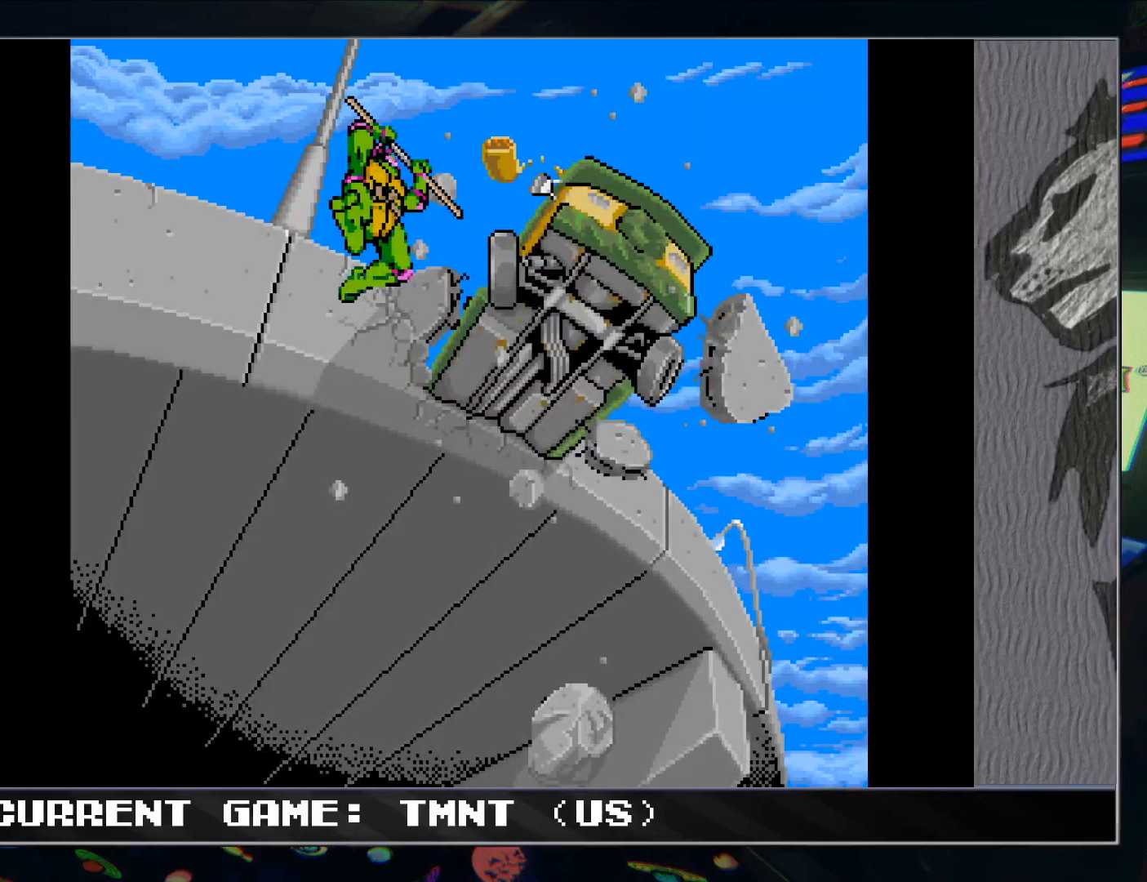
{"buttons": ["TRIANGLE"], "left_stick": "center", "events": [[17, "TRIANGLE", "down"], [33, "R1", "up"], [83, "TRIANGLE", "up"], [100, "R1", "down"], [167, "TRIANGLE", "down"], [183, "R1", "up"], [250, "R1", "down"], [250, "TRIANGLE", "up"], [300, "R1", "up"], [317, "TRIANGLE", "down"], [367, "TRIANGLE", "up"], [383, "R1", "down"], [450, "R1", "up"], [467, "TRIANGLE", "down"]]}
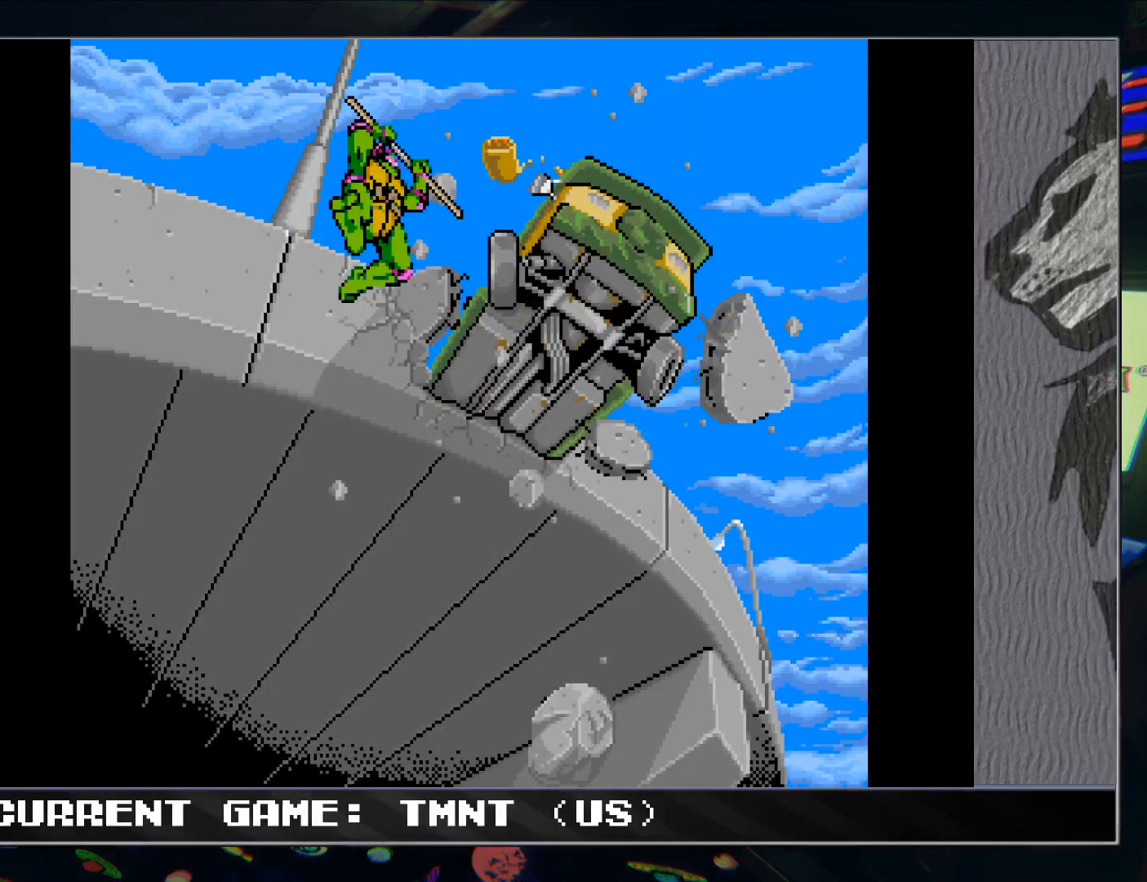
{"buttons": [], "left_stick": "center", "events": [[17, "TRIANGLE", "up"], [33, "R1", "down"], [100, "R1", "up"], [100, "TRIANGLE", "down"], [167, "TRIANGLE", "up"], [183, "R1", "down"], [250, "R1", "up"], [283, "TRIANGLE", "down"], [350, "R1", "down"], [350, "TRIANGLE", "up"], [417, "R1", "up"], [433, "TRIANGLE", "down"], [483, "TRIANGLE", "up"]]}
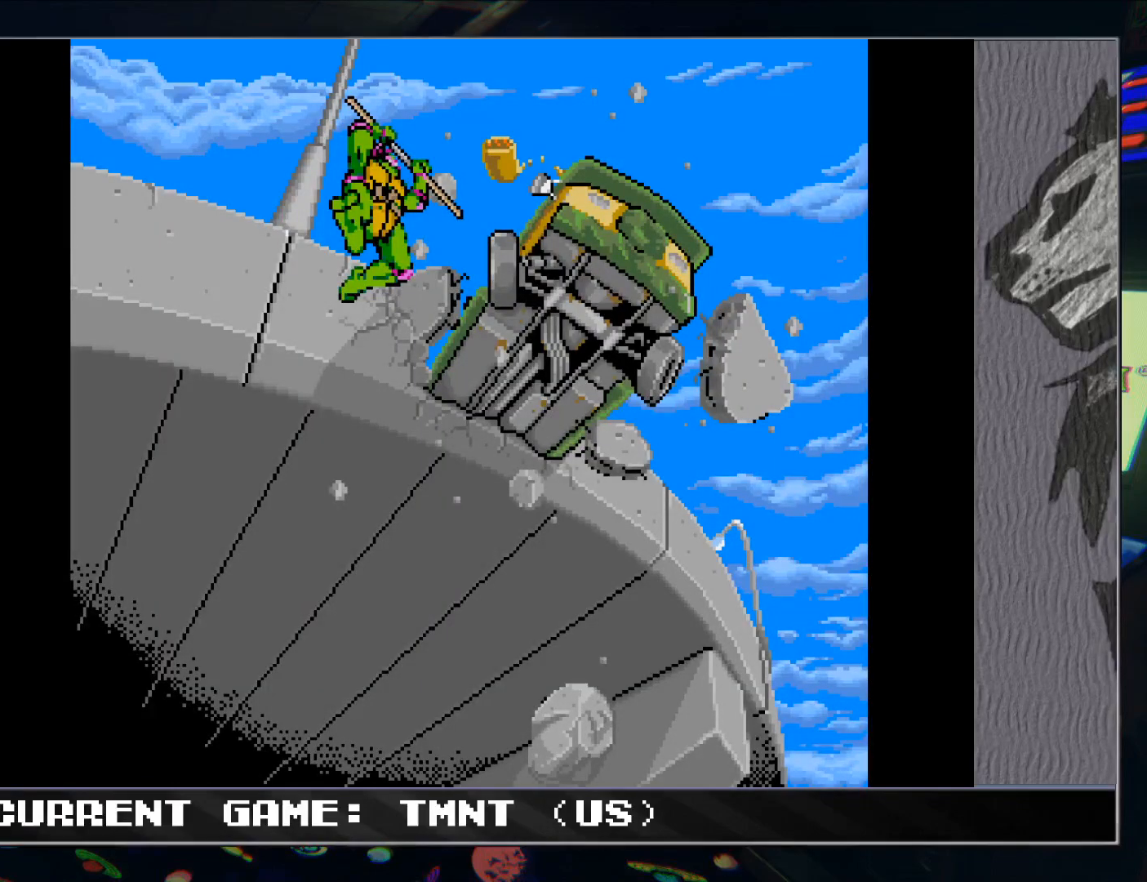
{"buttons": ["R1"], "left_stick": "center", "events": [[17, "R1", "down"], [67, "R1", "up"], [100, "TRIANGLE", "down"], [150, "TRIANGLE", "up"], [183, "R1", "down"], [233, "TRIANGLE", "down"], [250, "R1", "up"], [300, "TRIANGLE", "up"], [333, "R1", "down"], [417, "R1", "up"], [417, "TRIANGLE", "down"], [467, "TRIANGLE", "up"], [500, "R1", "down"]]}
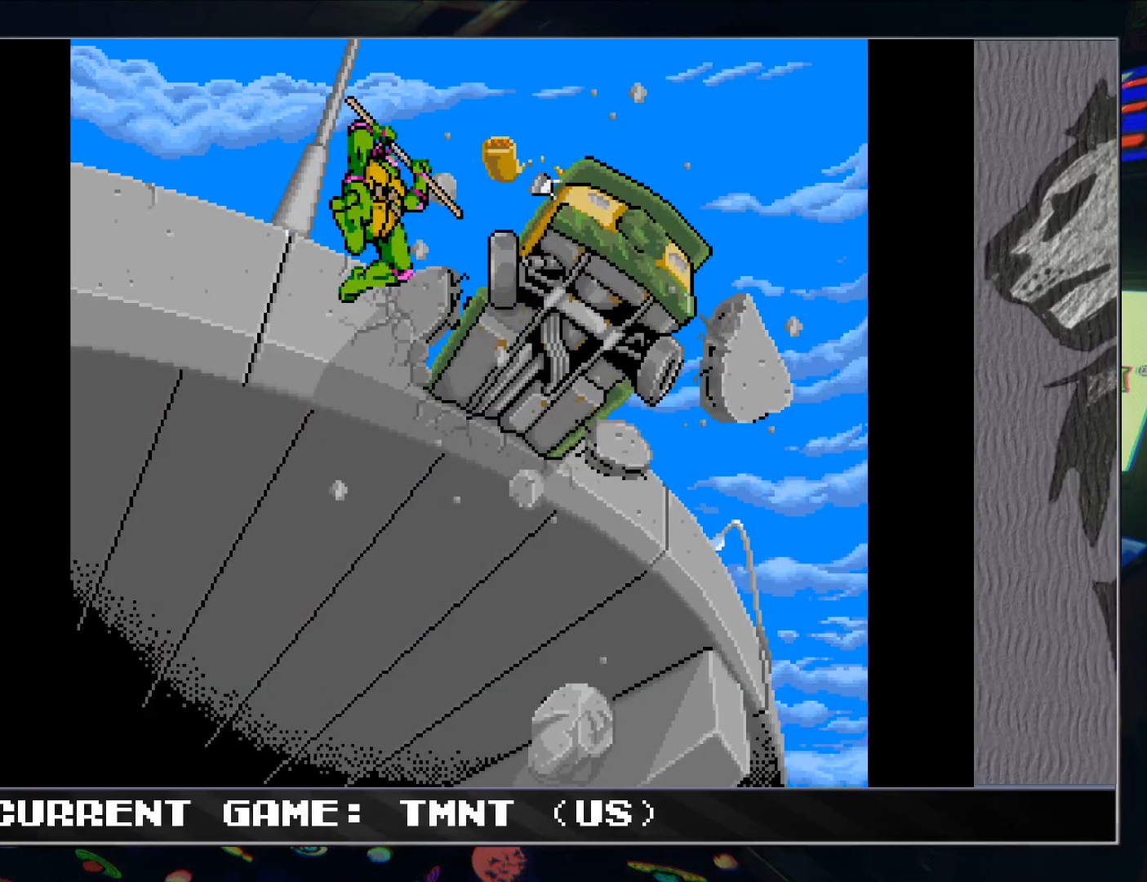
{"buttons": [], "left_stick": "center", "events": [[67, "R1", "up"], [67, "TRIANGLE", "down"], [133, "TRIANGLE", "up"], [167, "R1", "down"], [233, "R1", "up"], [233, "TRIANGLE", "down"], [300, "TRIANGLE", "up"], [333, "R1", "down"], [417, "R1", "up"]]}
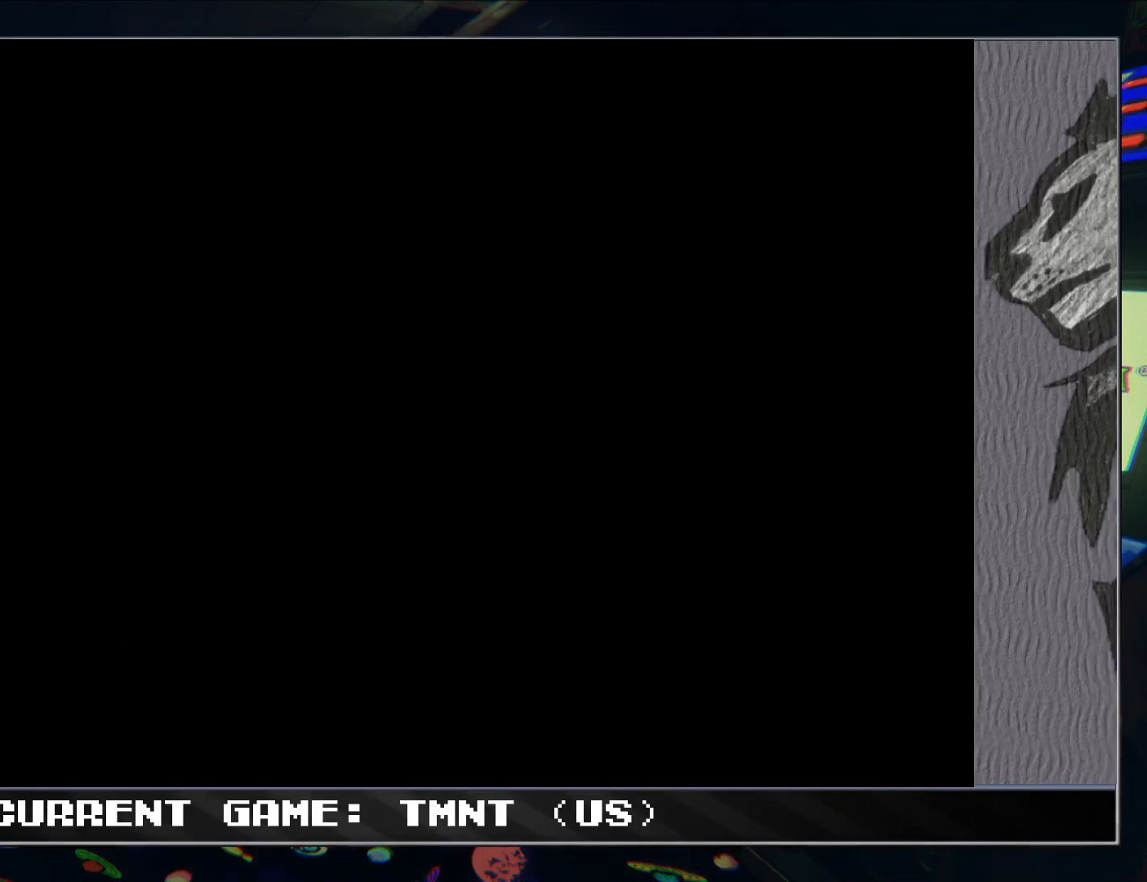
{"buttons": ["R1"], "left_stick": "center", "events": [[33, "TRIANGLE", "down"], [100, "TRIANGLE", "up"], [117, "R1", "down"], [200, "R1", "up"], [217, "TRIANGLE", "down"], [267, "TRIANGLE", "up"], [300, "R1", "down"], [367, "R1", "up"], [367, "TRIANGLE", "down"], [450, "TRIANGLE", "up"], [467, "R1", "down"]]}
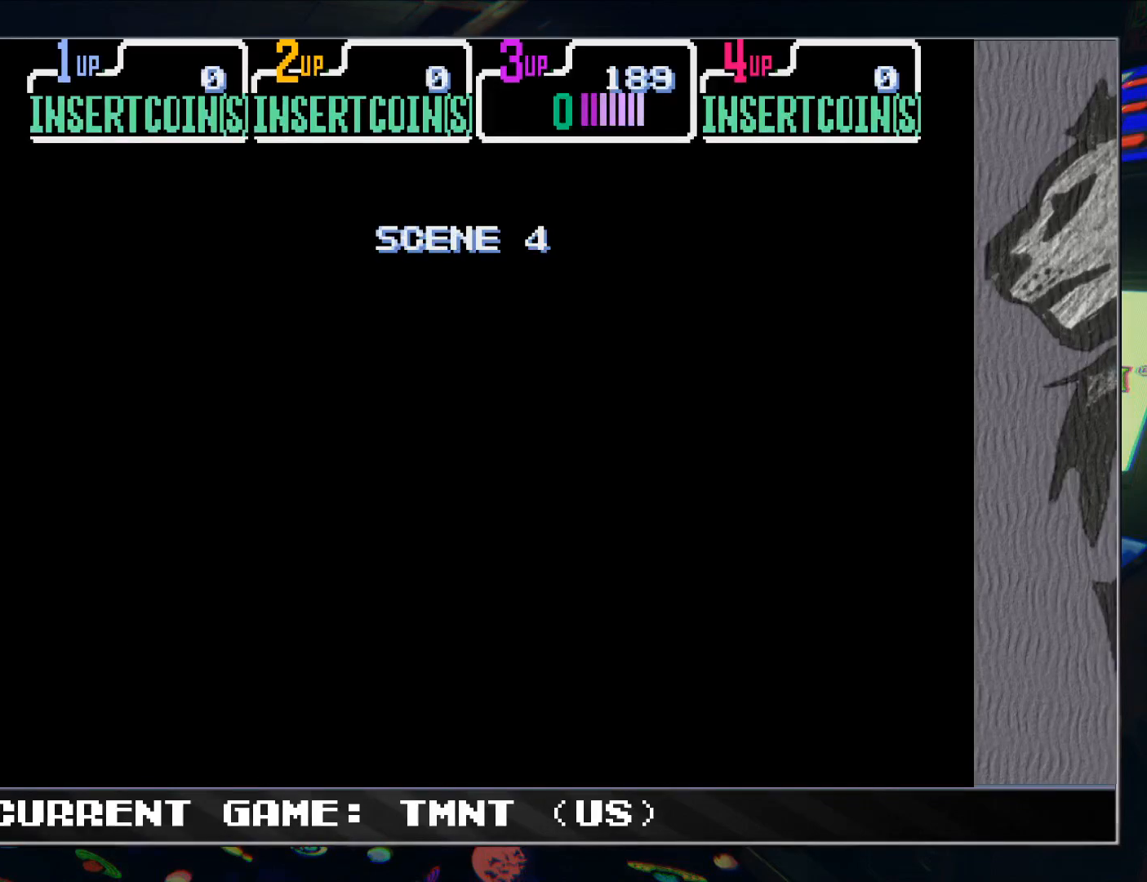
{"buttons": ["R1"], "left_stick": "center", "events": [[33, "R1", "up"], [50, "TRIANGLE", "down"], [100, "TRIANGLE", "up"], [133, "R1", "down"], [200, "R1", "up"], [200, "TRIANGLE", "down"], [267, "TRIANGLE", "up"], [300, "R1", "down"], [367, "R1", "up"], [367, "TRIANGLE", "down"], [450, "R1", "down"], [450, "TRIANGLE", "up"]]}
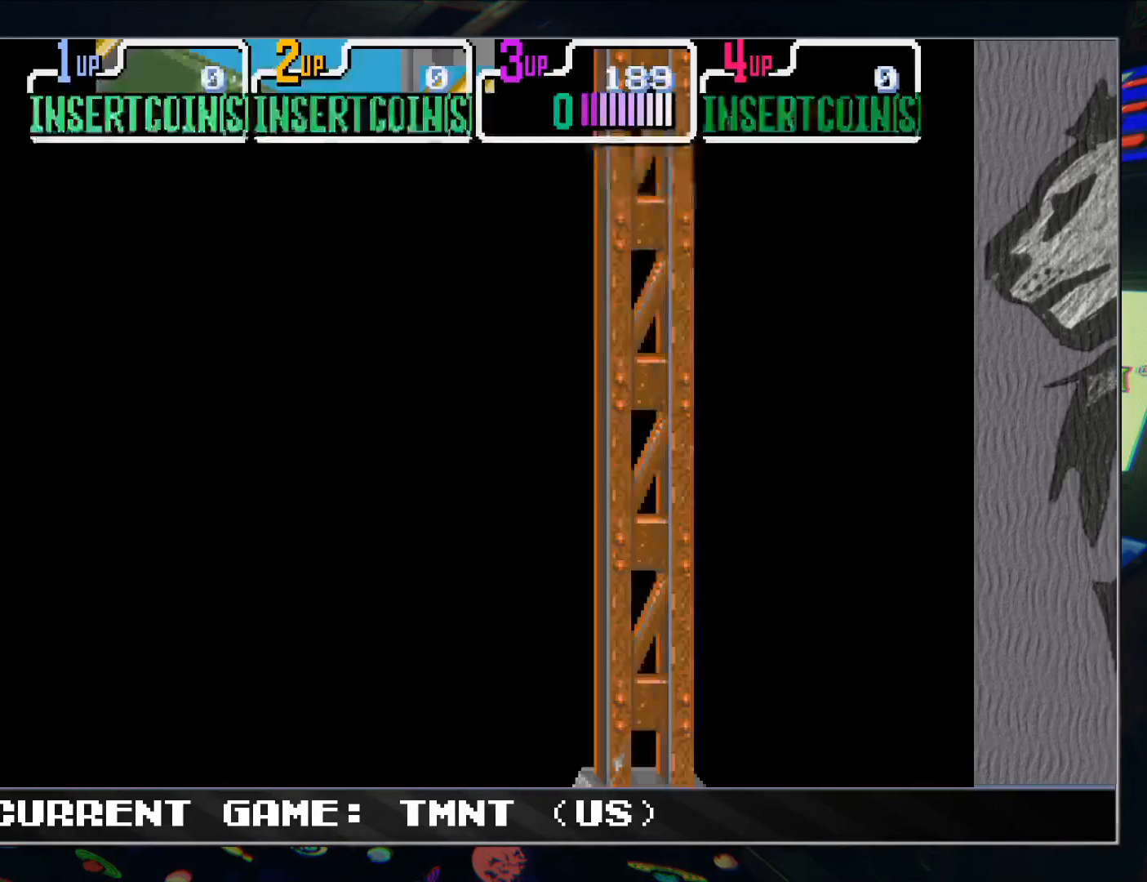
{"buttons": [], "left_stick": "right", "events": [[33, "R1", "up"], [50, "TRIANGLE", "down"], [100, "TRIANGLE", "up"], [117, "R1", "down"], [200, "TRIANGLE", "down"], [217, "R1", "up"], [283, "TRIANGLE", "up"], [350, "left_stick", "right"]]}
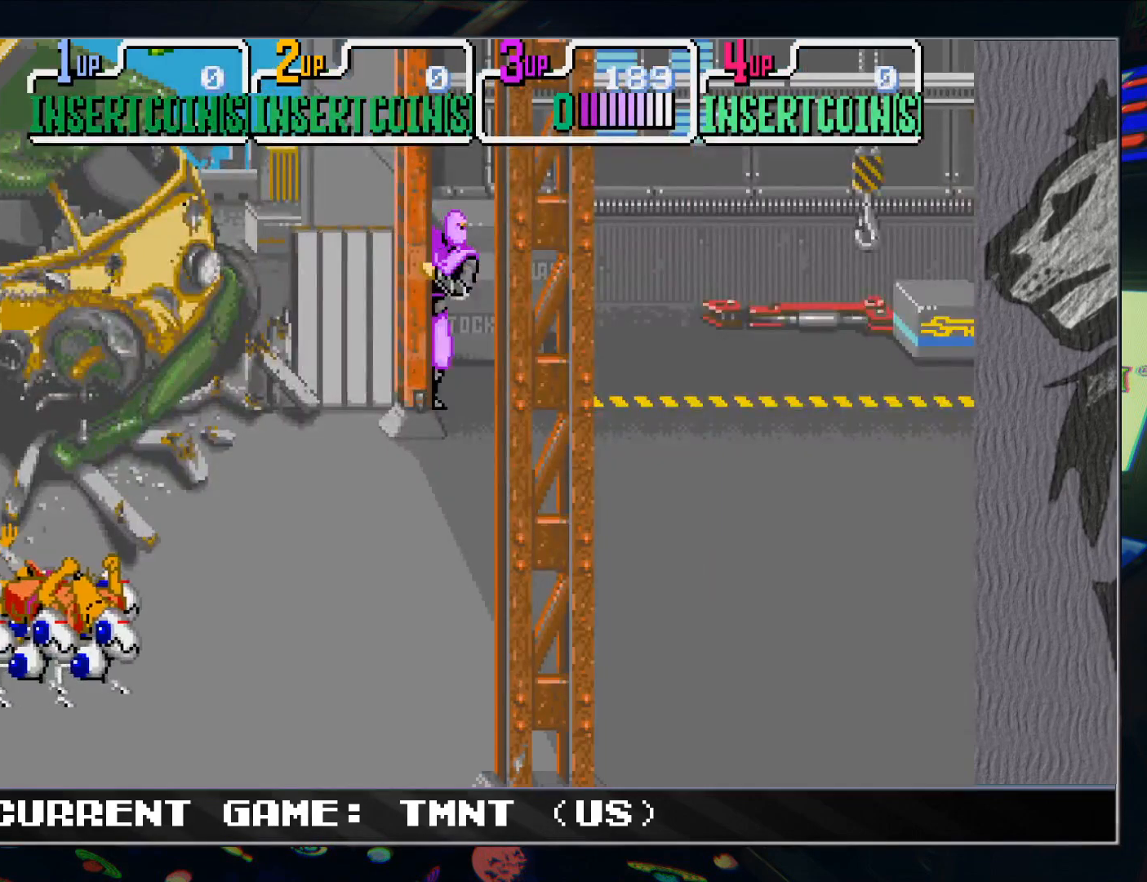
{"buttons": [], "left_stick": "right", "events": []}
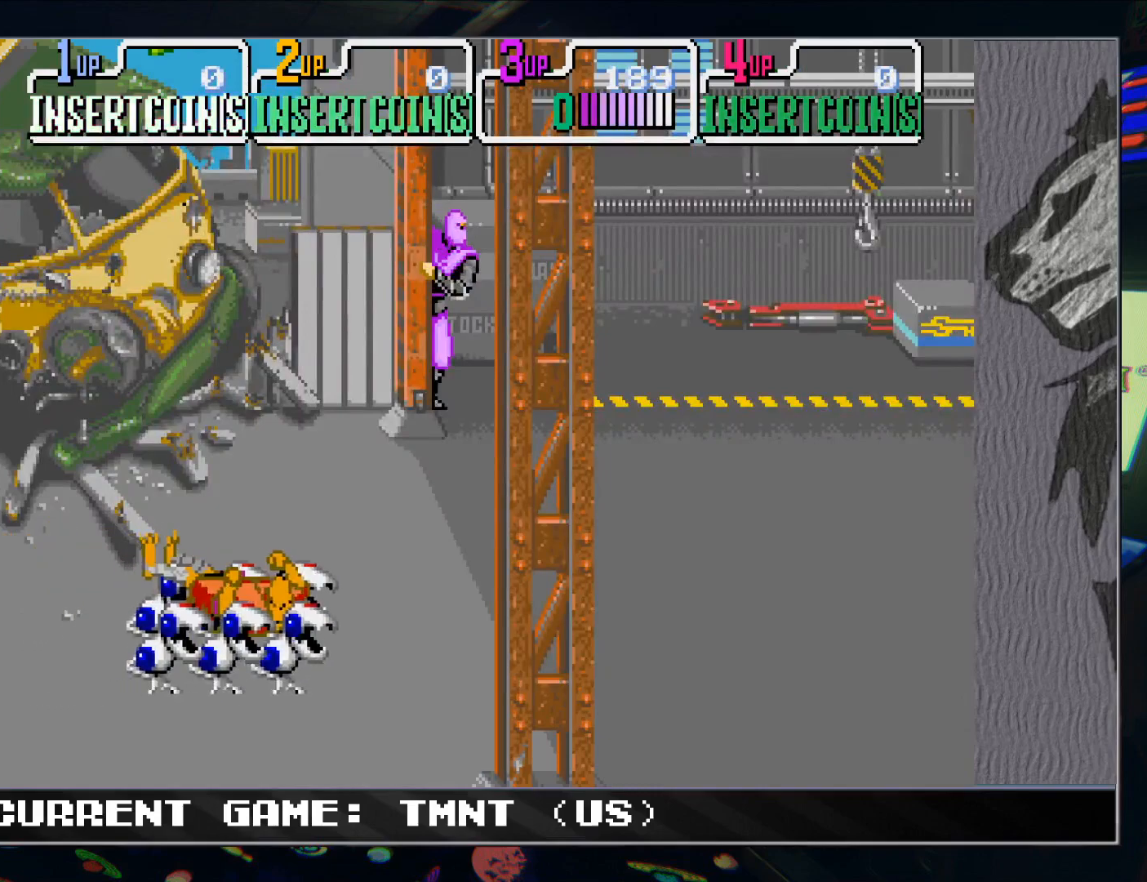
{"buttons": [], "left_stick": "right", "events": []}
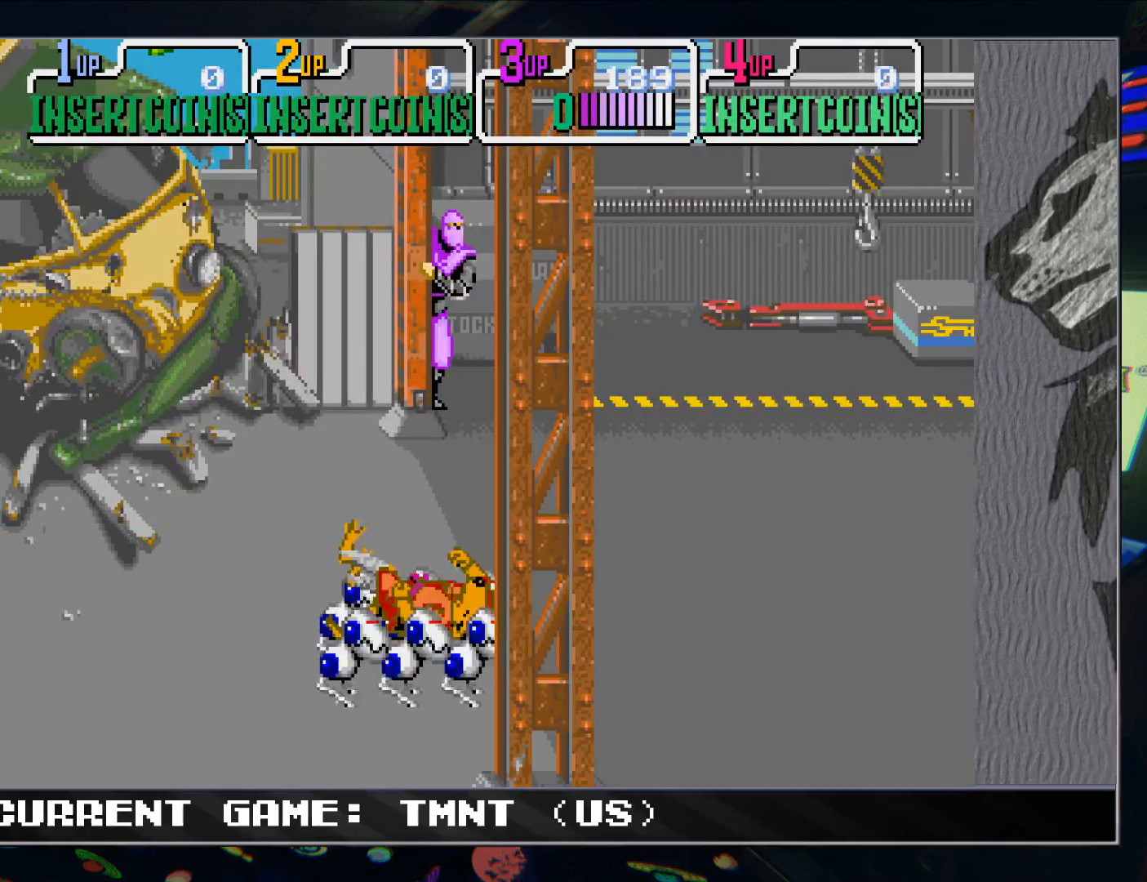
{"buttons": [], "left_stick": "right", "events": []}
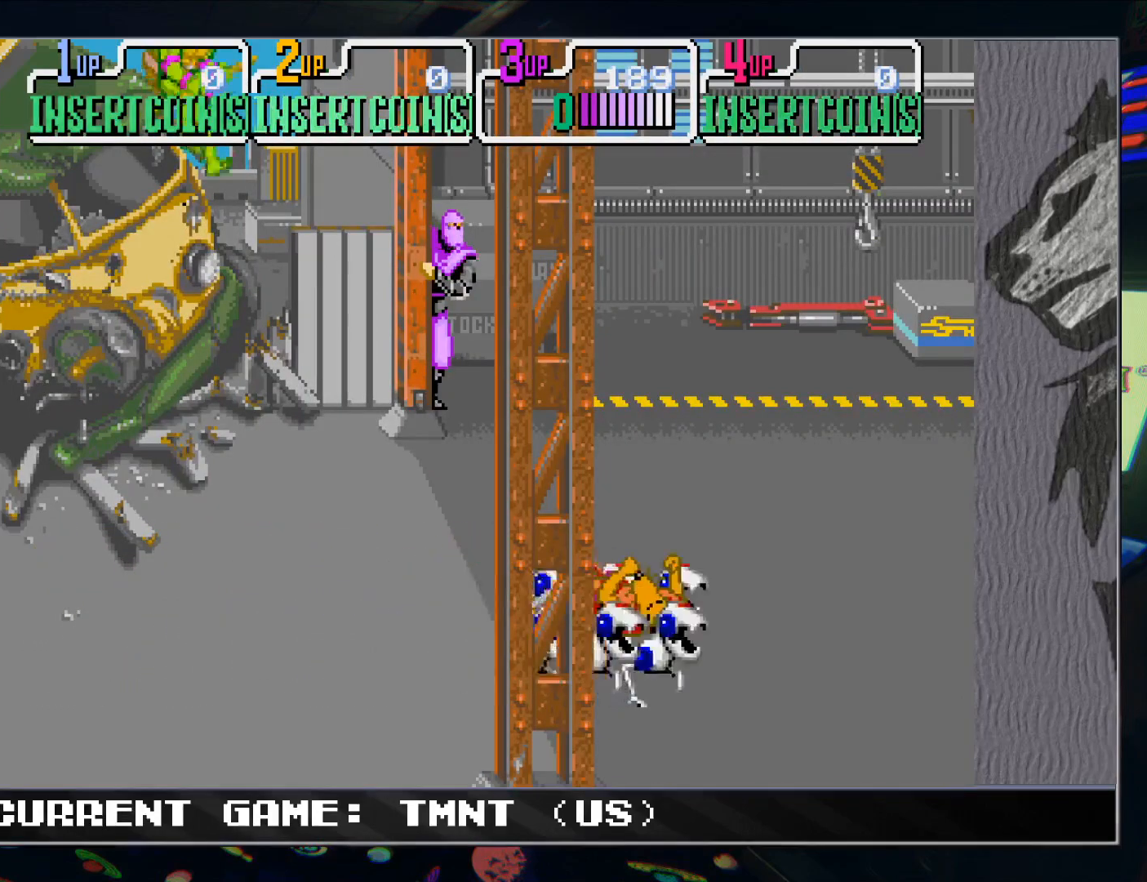
{"buttons": [], "left_stick": "right", "events": []}
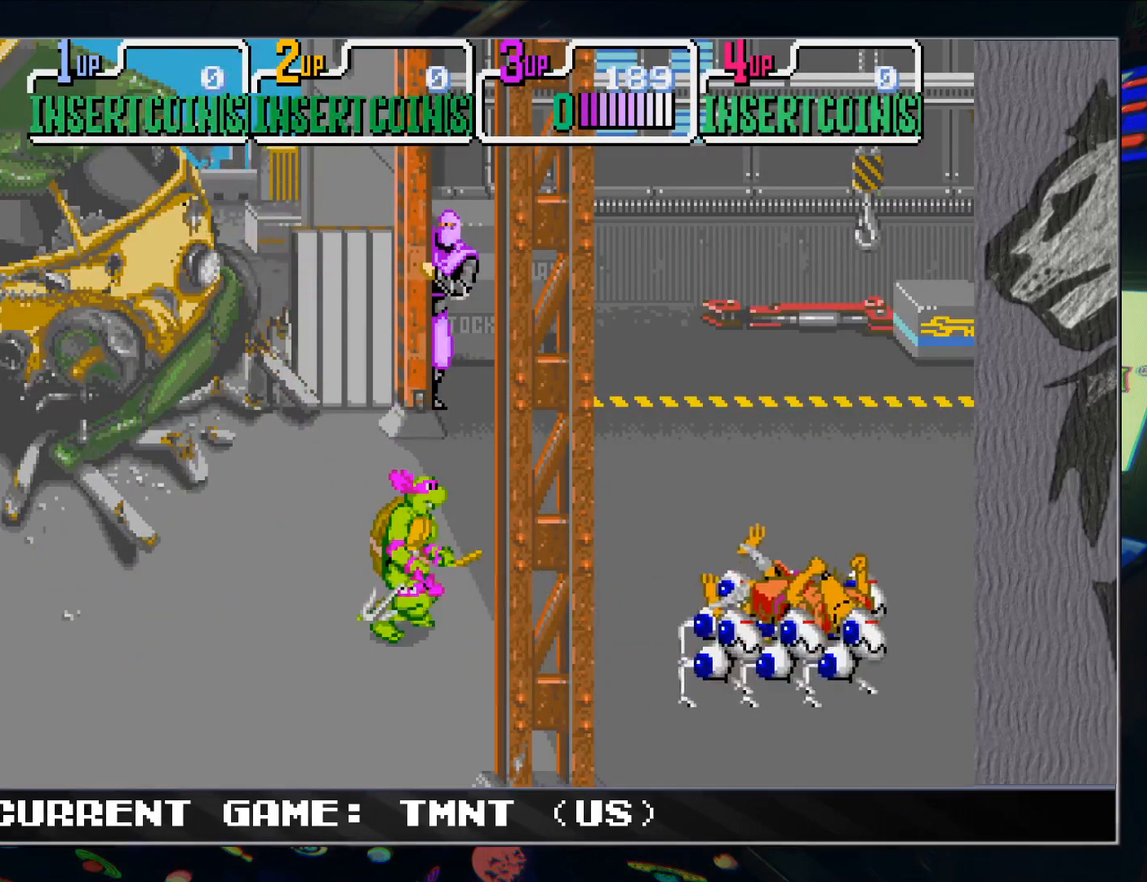
{"buttons": [], "left_stick": "right", "events": []}
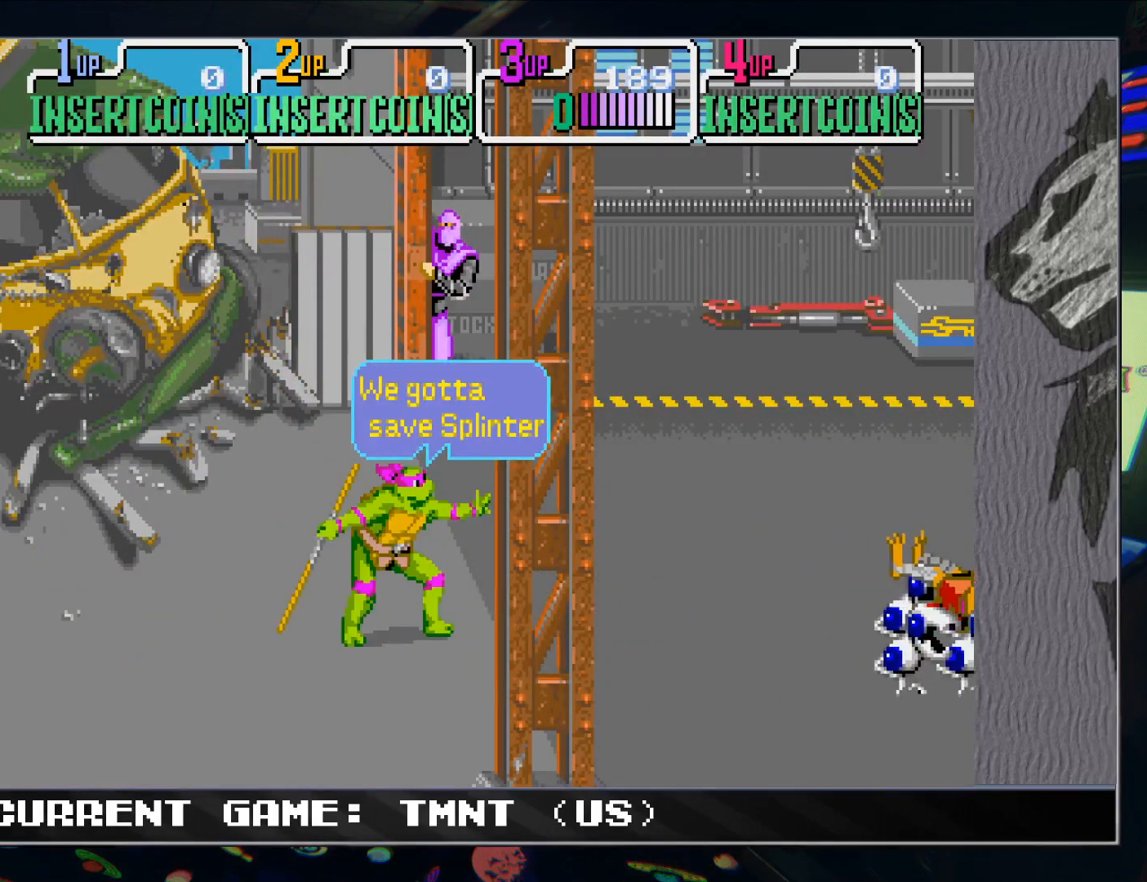
{"buttons": [], "left_stick": "right", "events": []}
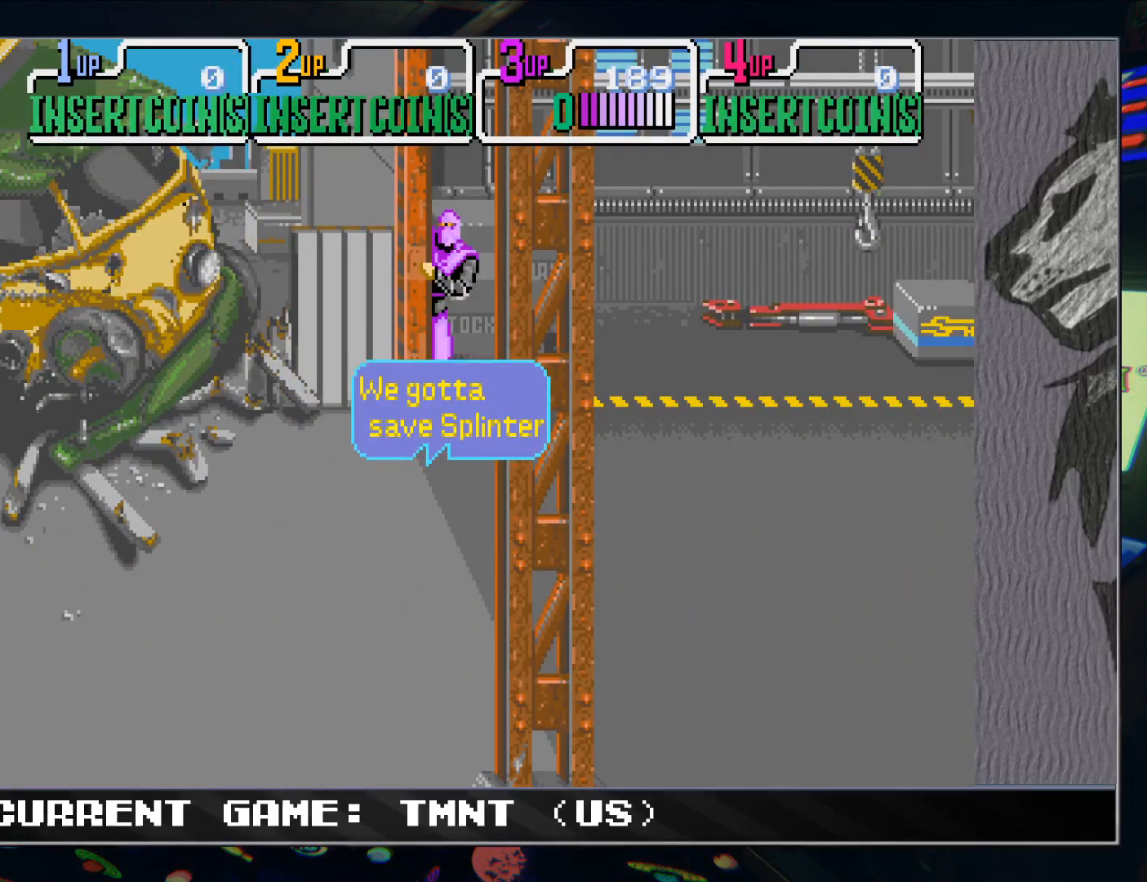
{"buttons": [], "left_stick": "right", "events": [[250, "left_stick", "down-right"], [400, "left_stick", "right"]]}
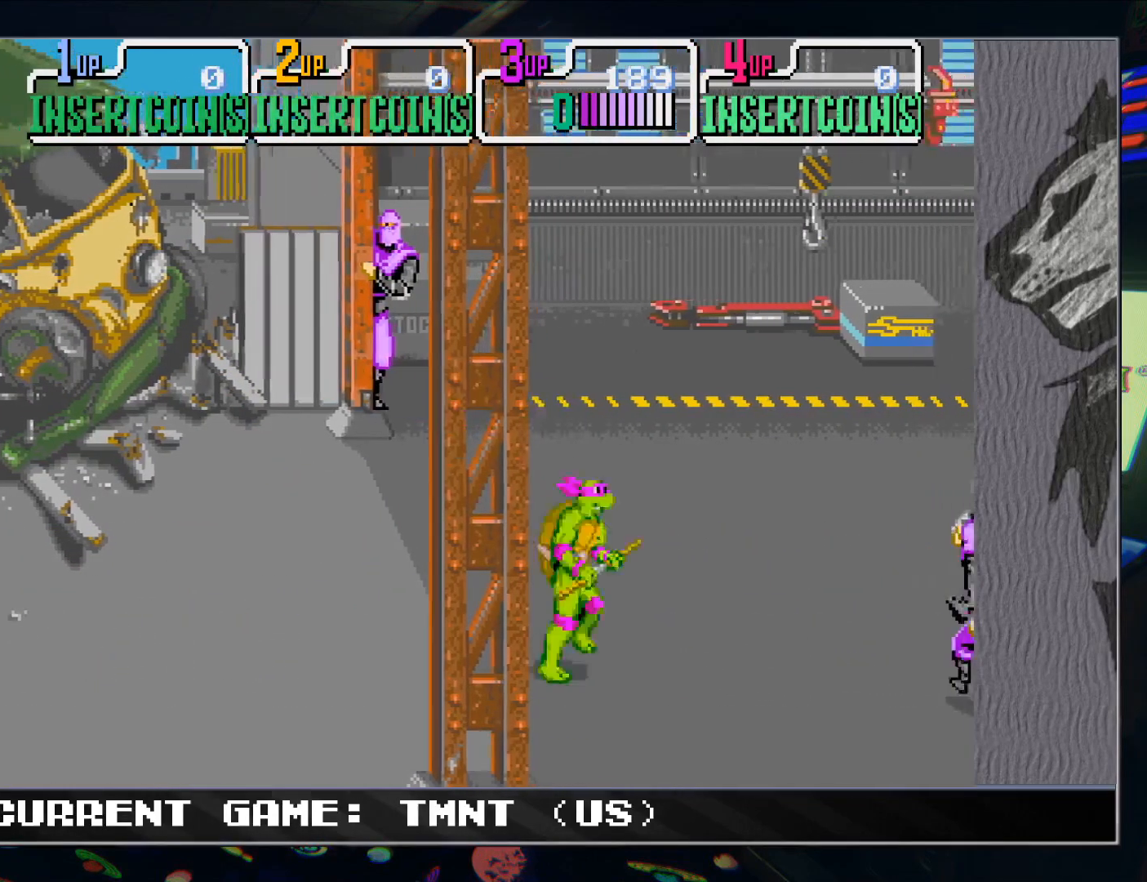
{"buttons": ["TRIANGLE", "R1"], "left_stick": "center", "events": [[483, "R1", "down"], [483, "TRIANGLE", "down"], [500, "left_stick", "center"]]}
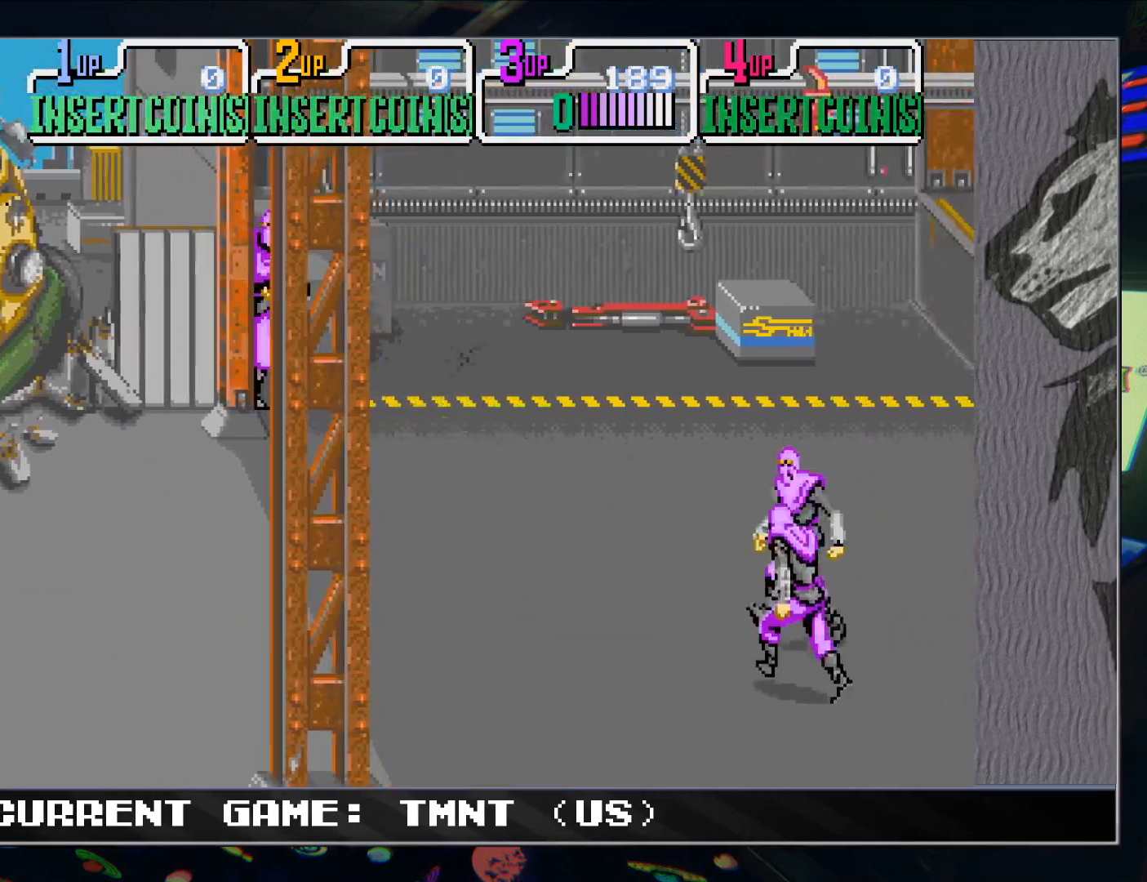
{"buttons": [], "left_stick": "center", "events": [[67, "R1", "up"], [67, "TRIANGLE", "up"]]}
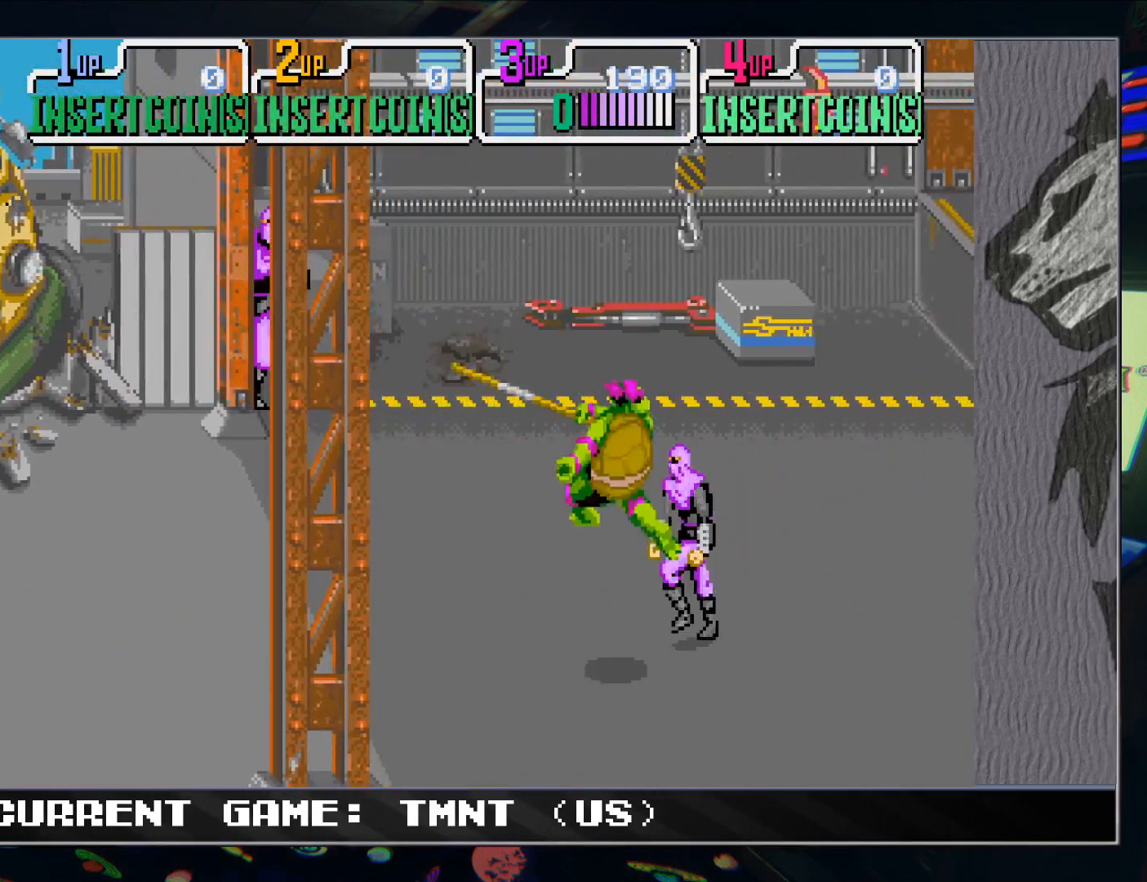
{"buttons": [], "left_stick": "center", "events": [[67, "left_stick", "up-right"], [267, "left_stick", "up-left"], [283, "R1", "down"], [283, "TRIANGLE", "down"], [333, "left_stick", "center"], [350, "R1", "up"], [367, "TRIANGLE", "up"]]}
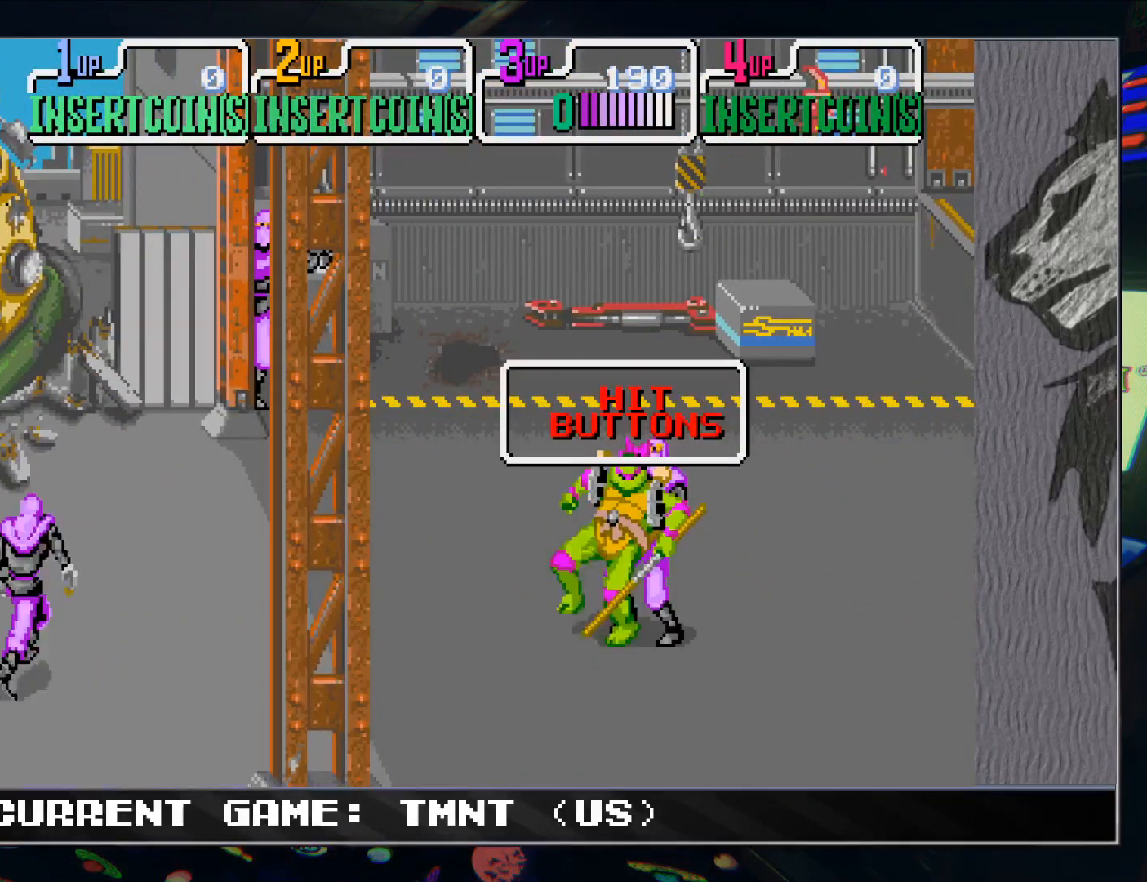
{"buttons": [], "left_stick": "left", "events": [[283, "R1", "down"], [283, "TRIANGLE", "down"], [283, "left_stick", "right"], [317, "R1", "up"], [333, "TRIANGLE", "up"], [400, "TRIANGLE", "down"], [417, "R1", "down"], [433, "R1", "up"], [433, "left_stick", "down-right"], [450, "TRIANGLE", "up"], [500, "left_stick", "left"]]}
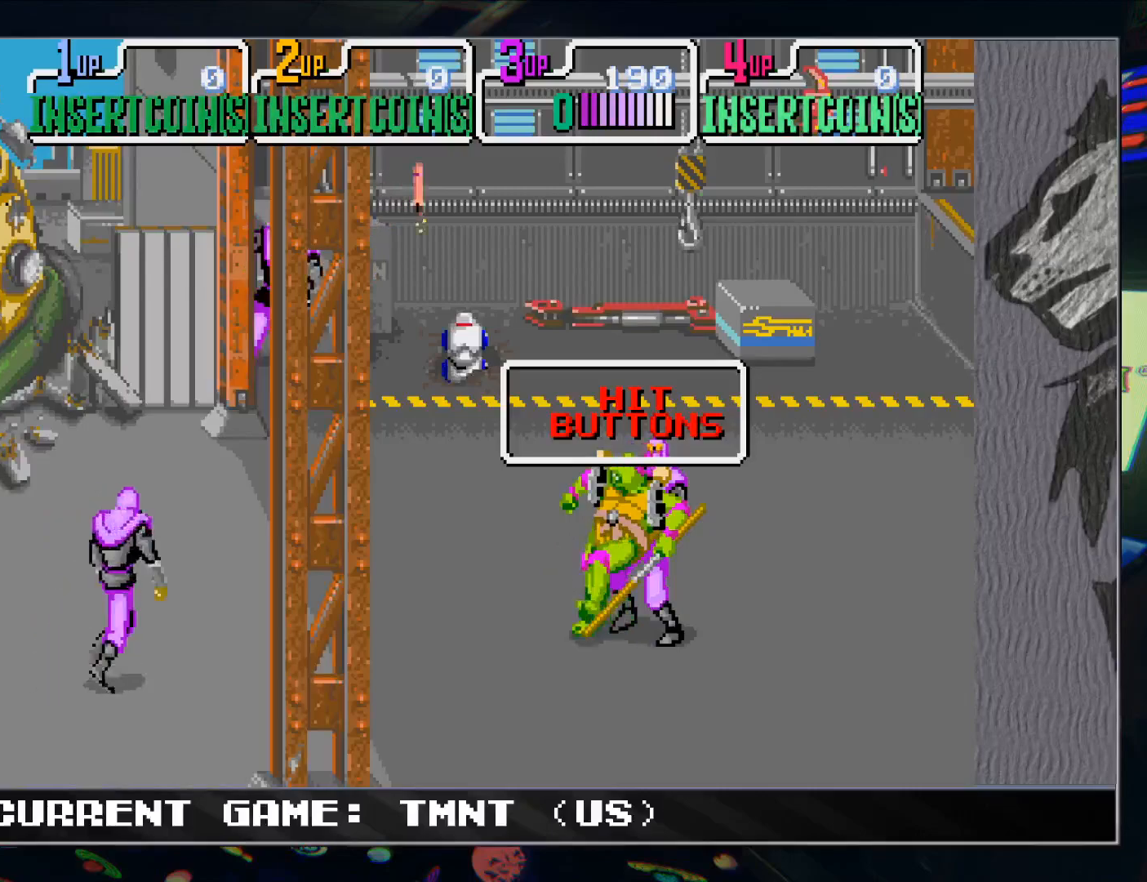
{"buttons": [], "left_stick": "down-right", "events": [[17, "TRIANGLE", "down"], [33, "left_stick", "down-right"], [50, "left_stick", "right"], [67, "TRIANGLE", "up"], [133, "TRIANGLE", "down"], [167, "left_stick", "down"], [183, "TRIANGLE", "up"], [300, "left_stick", "down-right"]]}